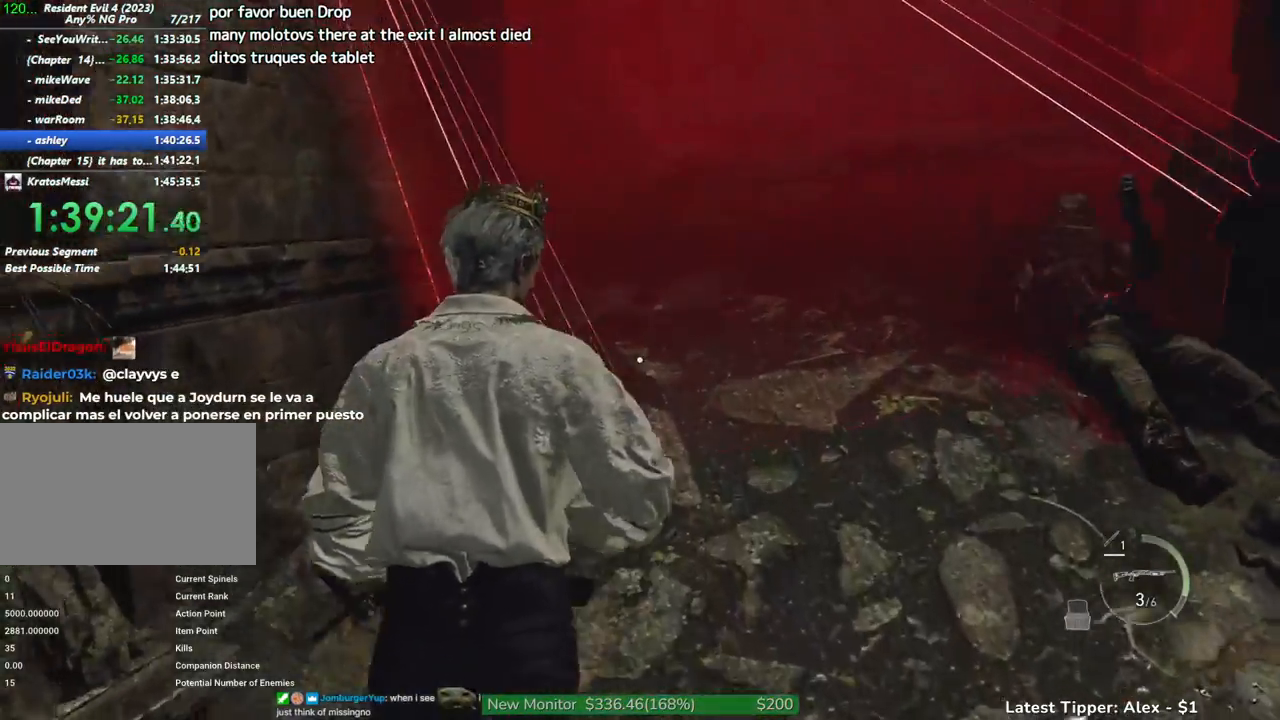
Gameplay with keyboard and mouse; each line is a JSON object with the keys and mouse buttons held at the frame after it. "events" lists presses ("down") and releases ("up") of "1", "2", "3", "4", "5", "a", "alt", "c", "caps_lock", "ctrl", "d", "e", "f", "g", "q", "r", "s", "shift", "space", "t", "tab", "v", "w", "x", "z" and "mouse_wheel" between this image and that frame as [ms after this image, input, new state], when the widget could be followed in between. "mouse_wheel" = the "wheel" button of the "mouse" list. No other keys are recorded. "wheel" means that the mouse wheel is clicked or scrolled. Not read: mouse_move.
{"keys": ["shift", "w"], "mouse": [], "events": []}
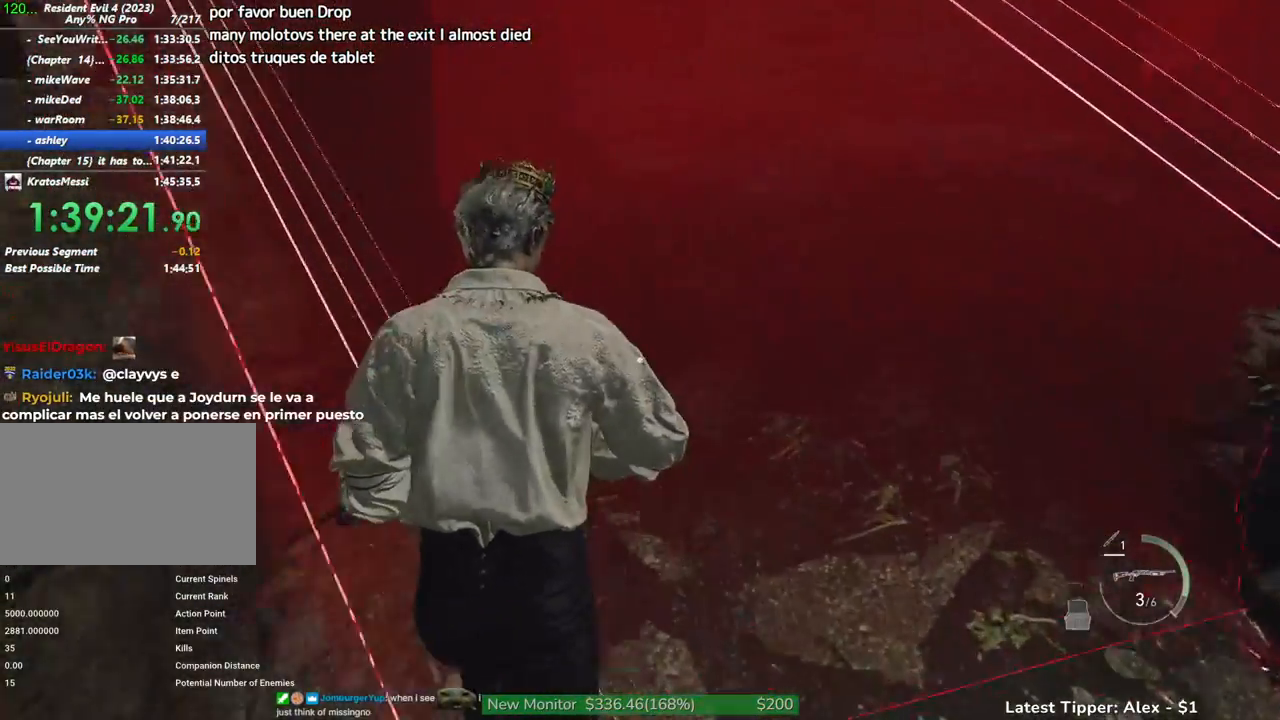
{"keys": ["shift", "w"], "mouse": [], "events": []}
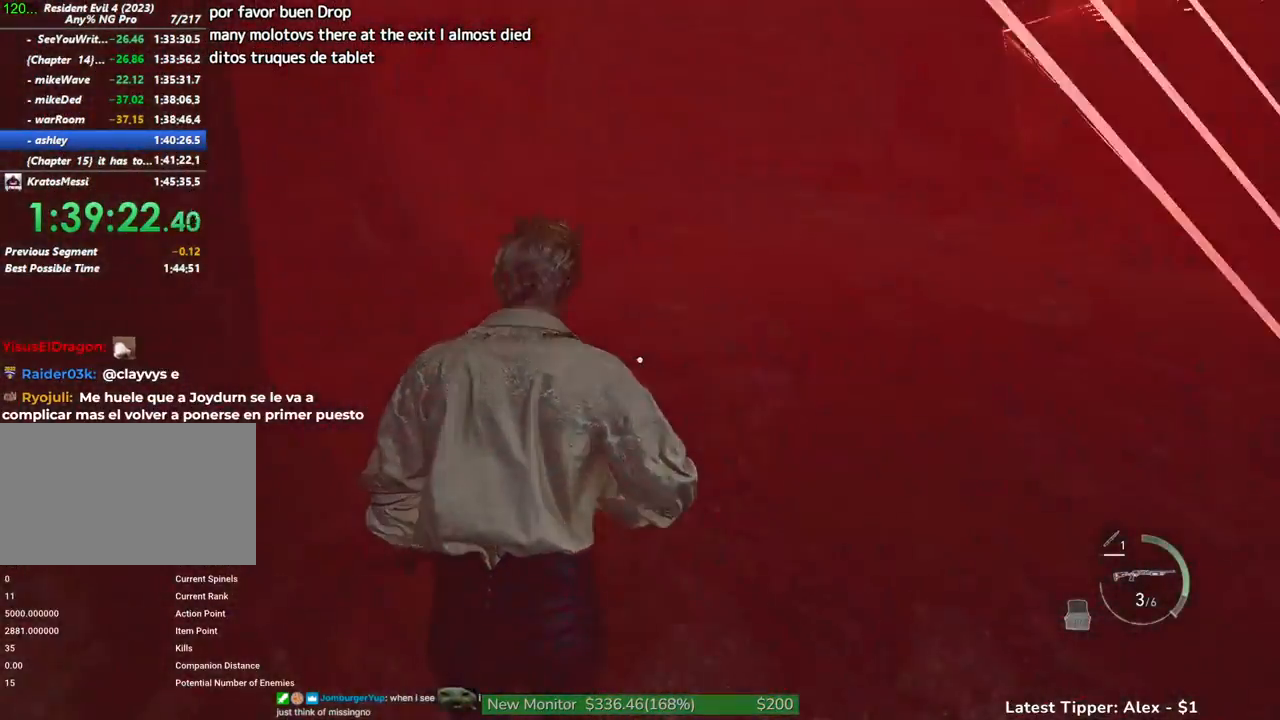
{"keys": ["shift", "w"], "mouse": [], "events": [[266, "r", "down"], [400, "r", "up"]]}
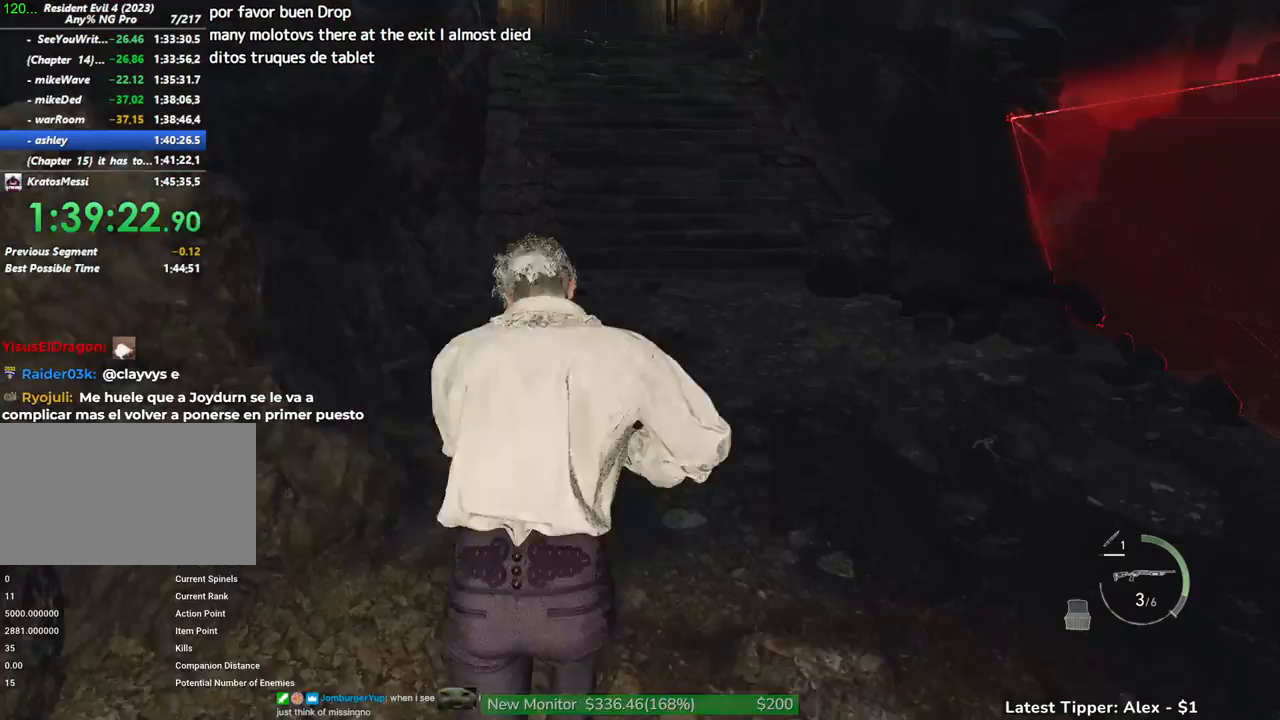
{"keys": ["shift", "w"], "mouse": [], "events": []}
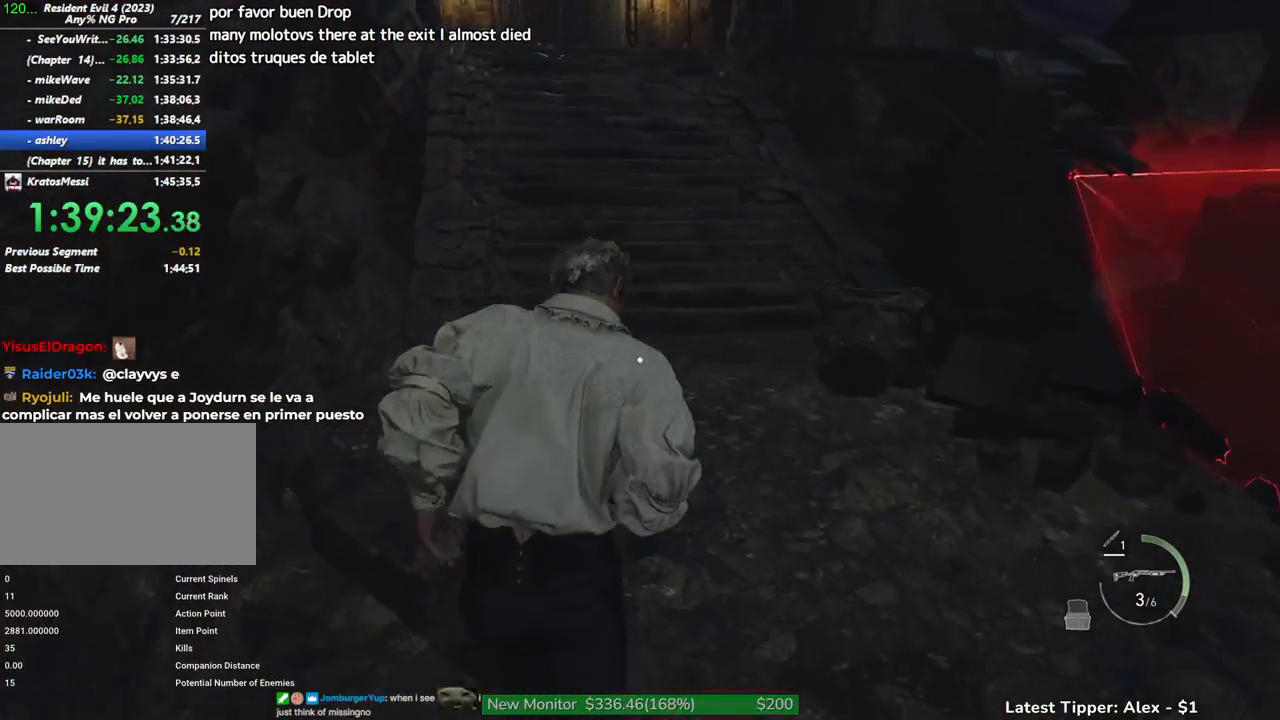
{"keys": ["shift", "w"], "mouse": [], "events": []}
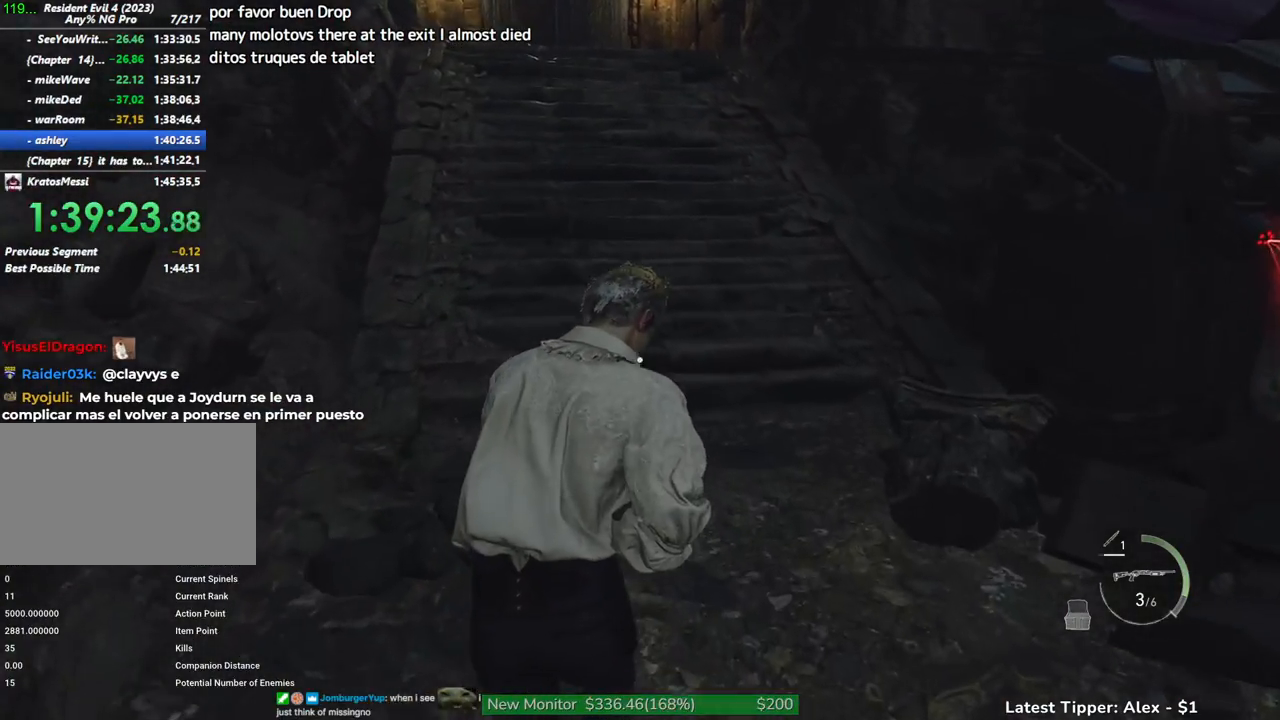
{"keys": ["shift", "w"], "mouse": [], "events": []}
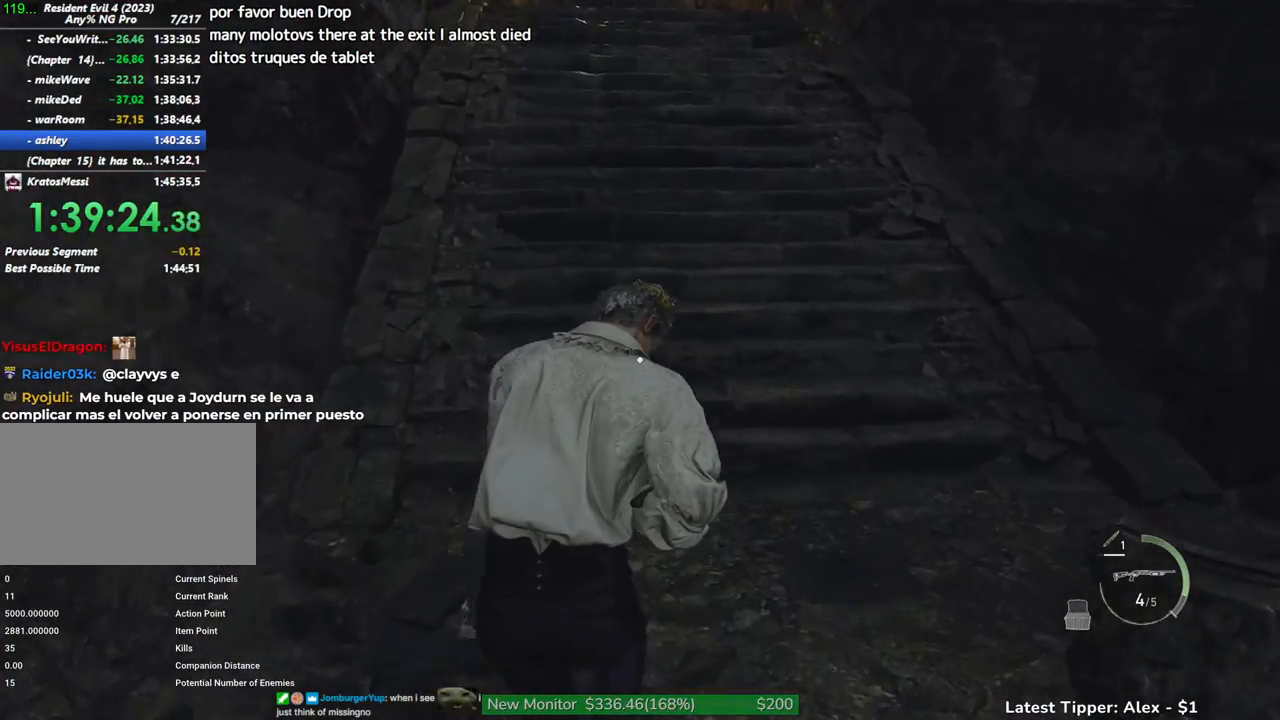
{"keys": ["shift", "w"], "mouse": [], "events": []}
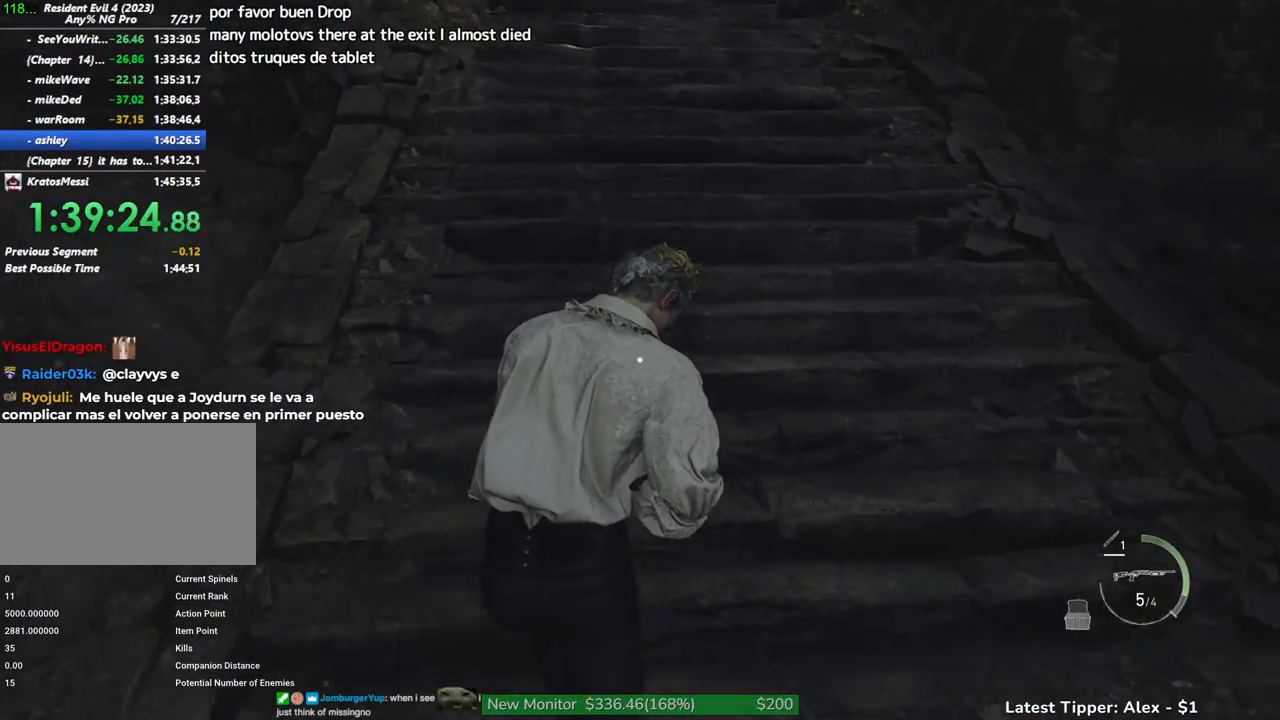
{"keys": ["shift", "w"], "mouse": [], "events": []}
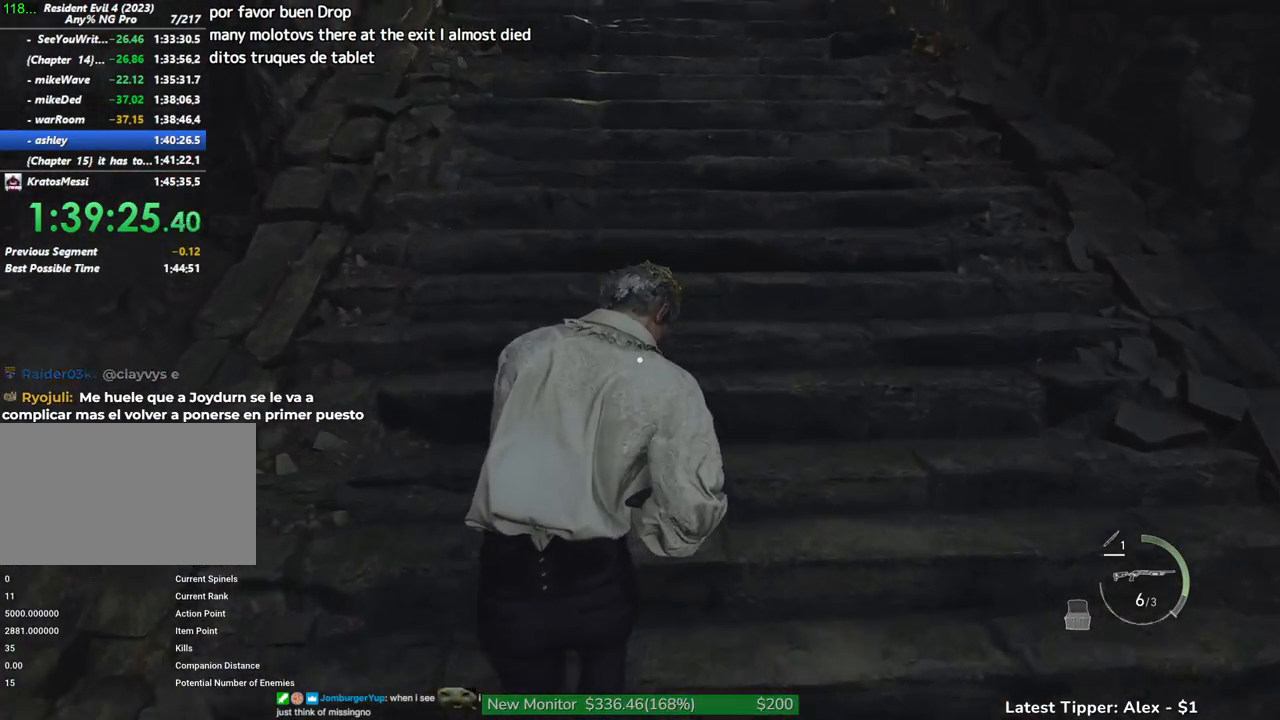
{"keys": ["shift", "w"], "mouse": [], "events": []}
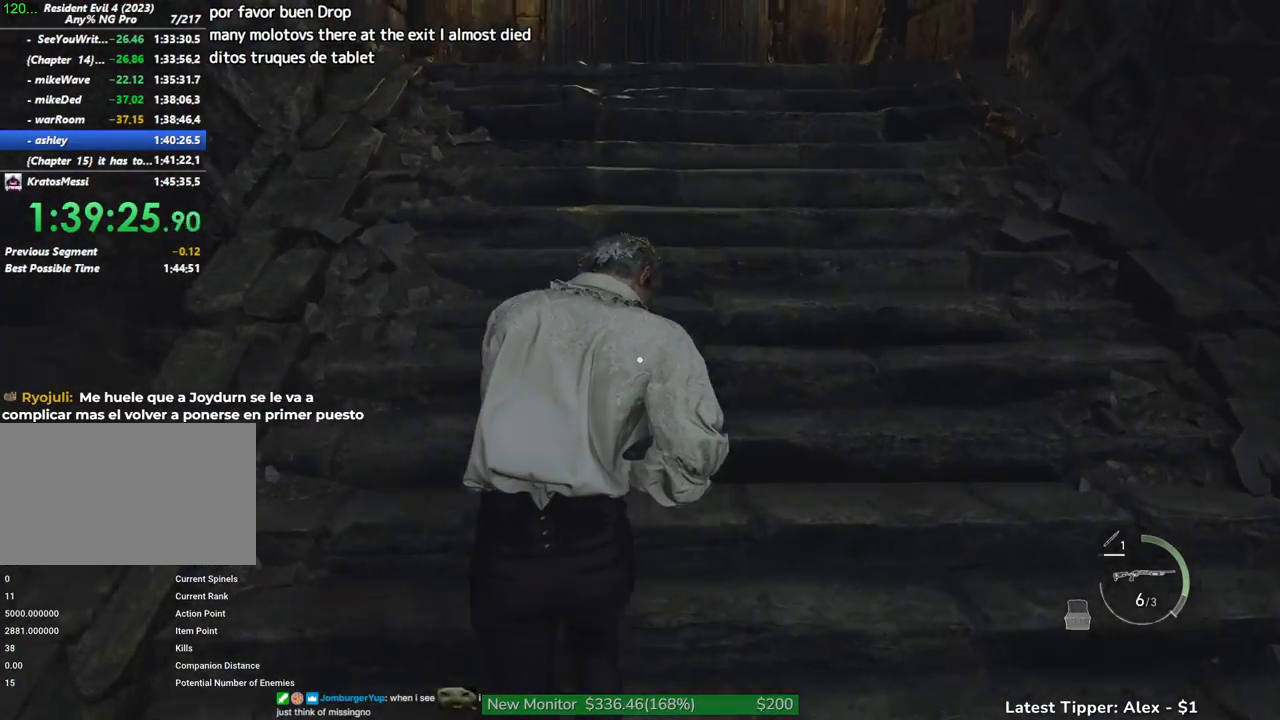
{"keys": ["shift", "w"], "mouse": [], "events": []}
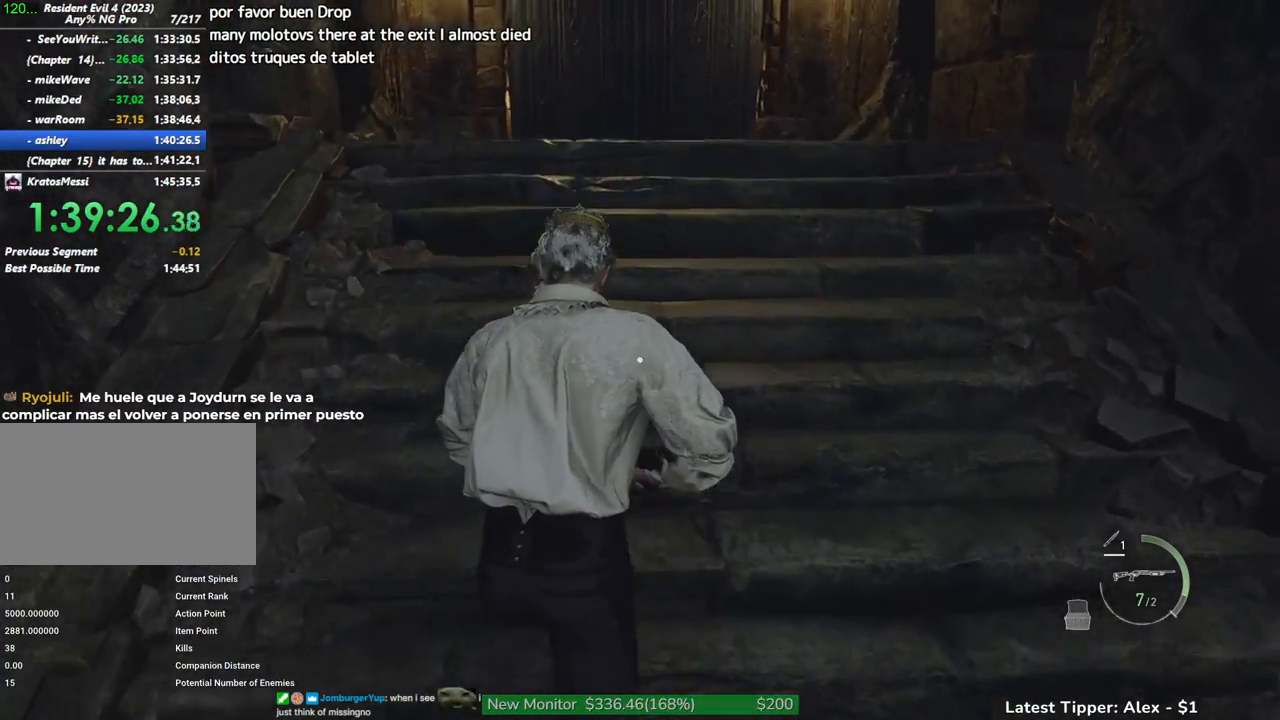
{"keys": ["shift", "w"], "mouse": [], "events": []}
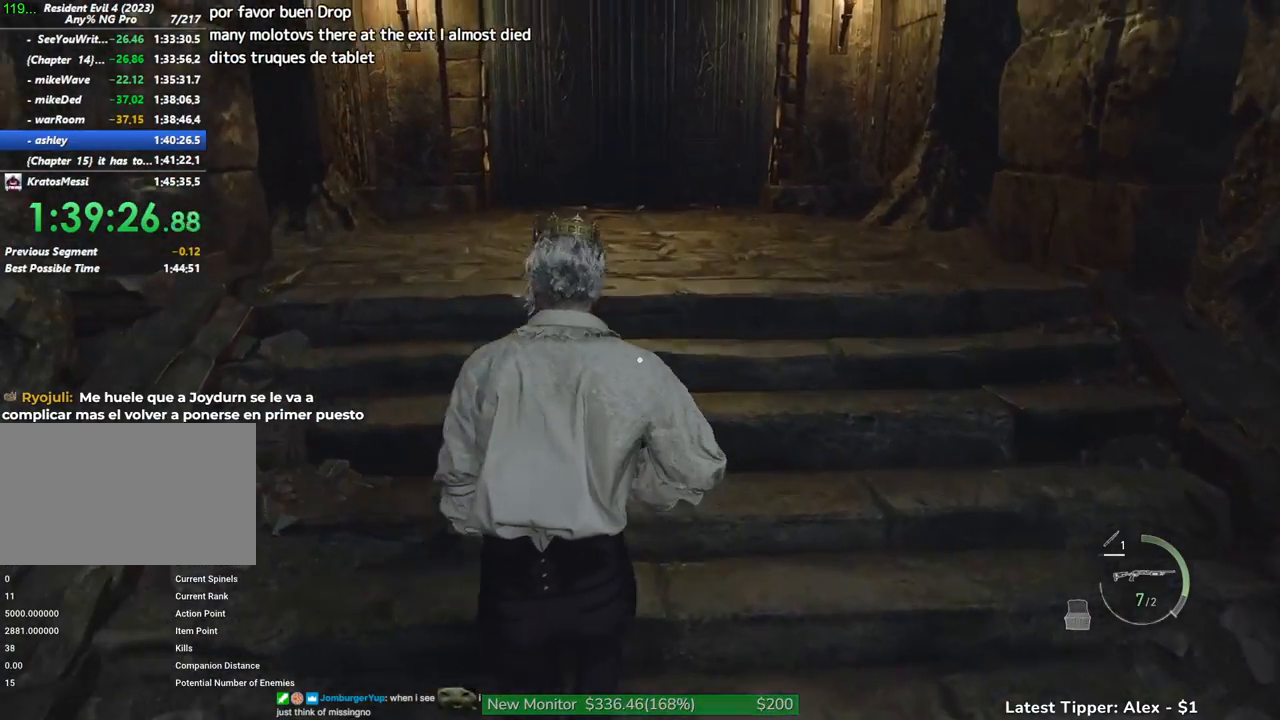
{"keys": ["shift", "w"], "mouse": [], "events": []}
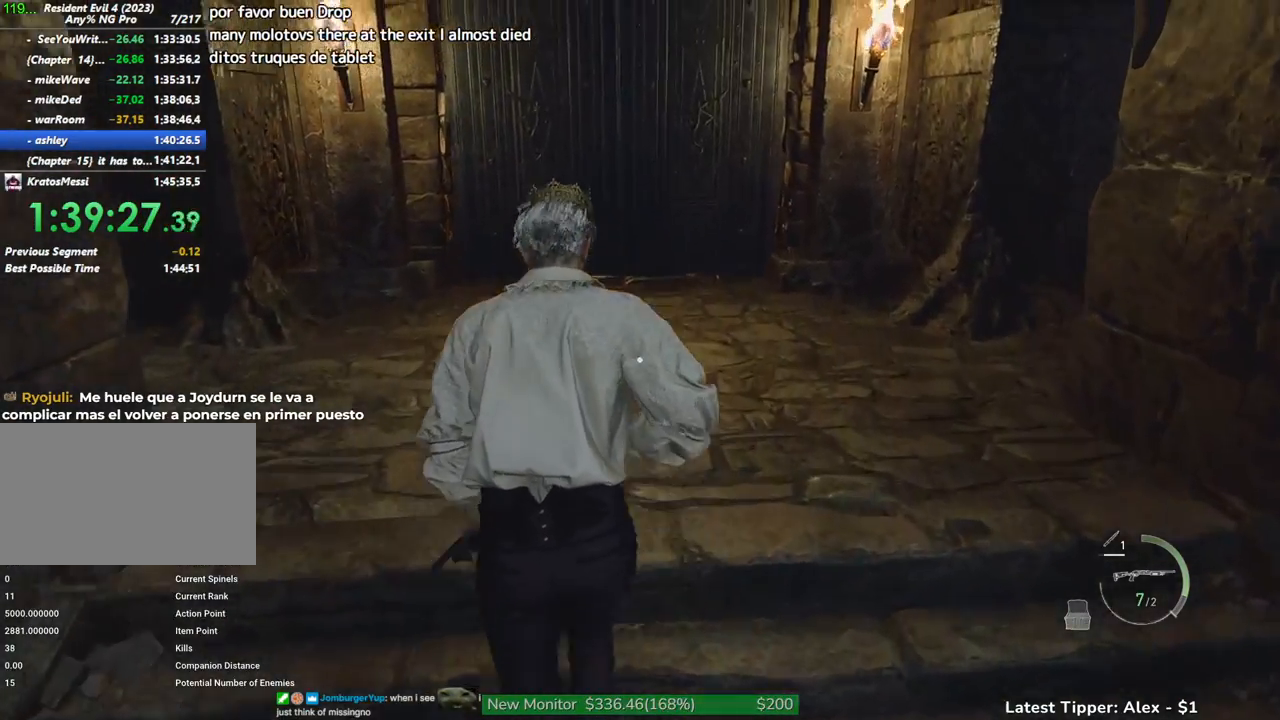
{"keys": ["shift", "w"], "mouse": [], "events": []}
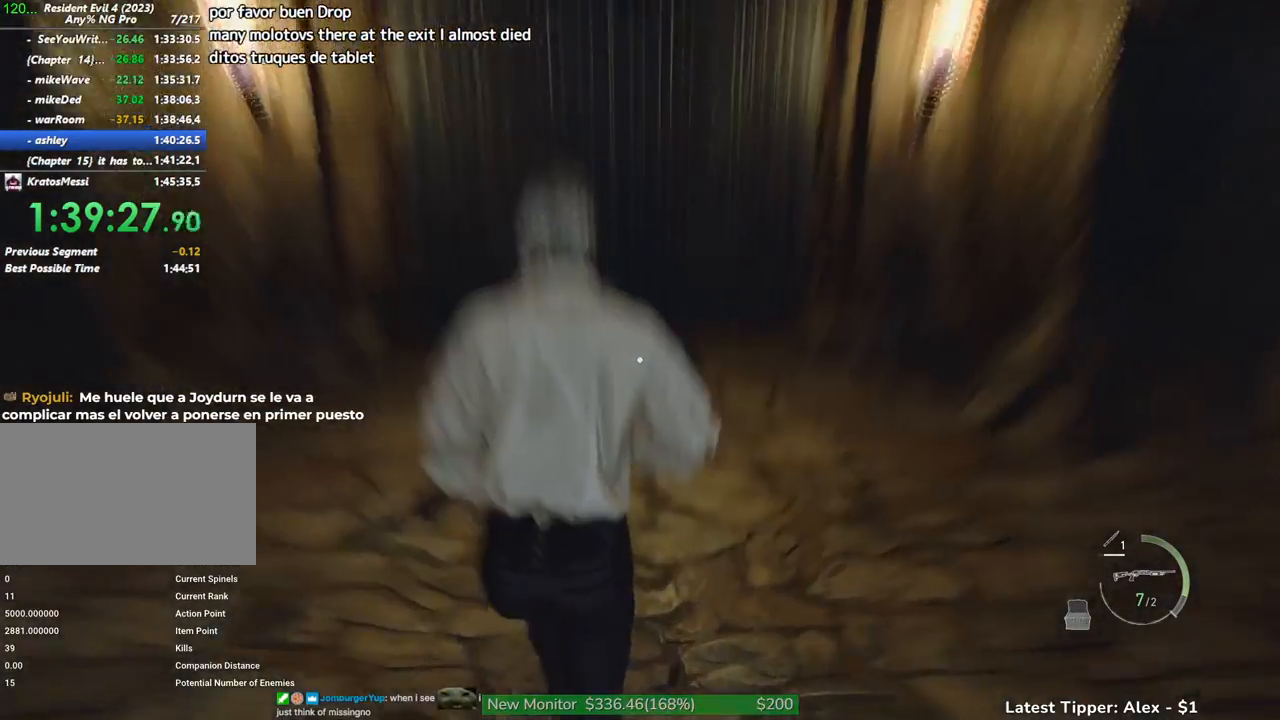
{"keys": ["shift", "w"], "mouse": [], "events": []}
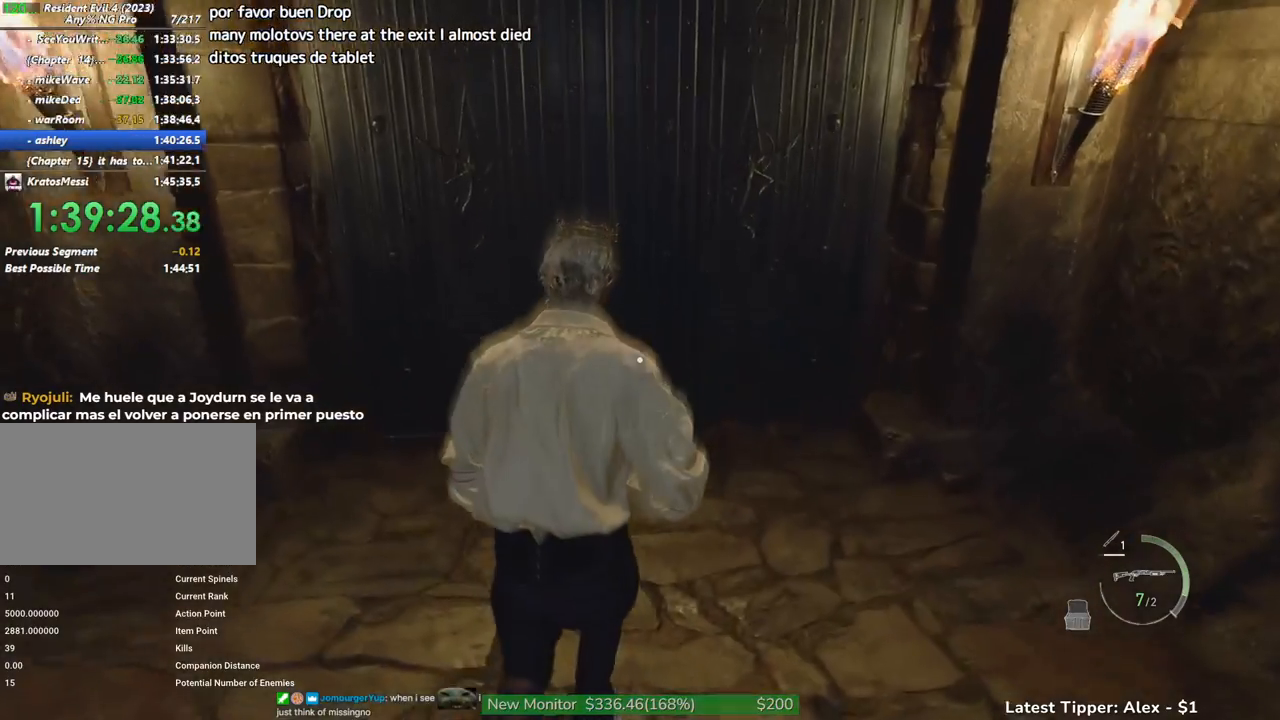
{"keys": ["g", "shift", "w"], "mouse": [], "events": [[250, "g", "down"]]}
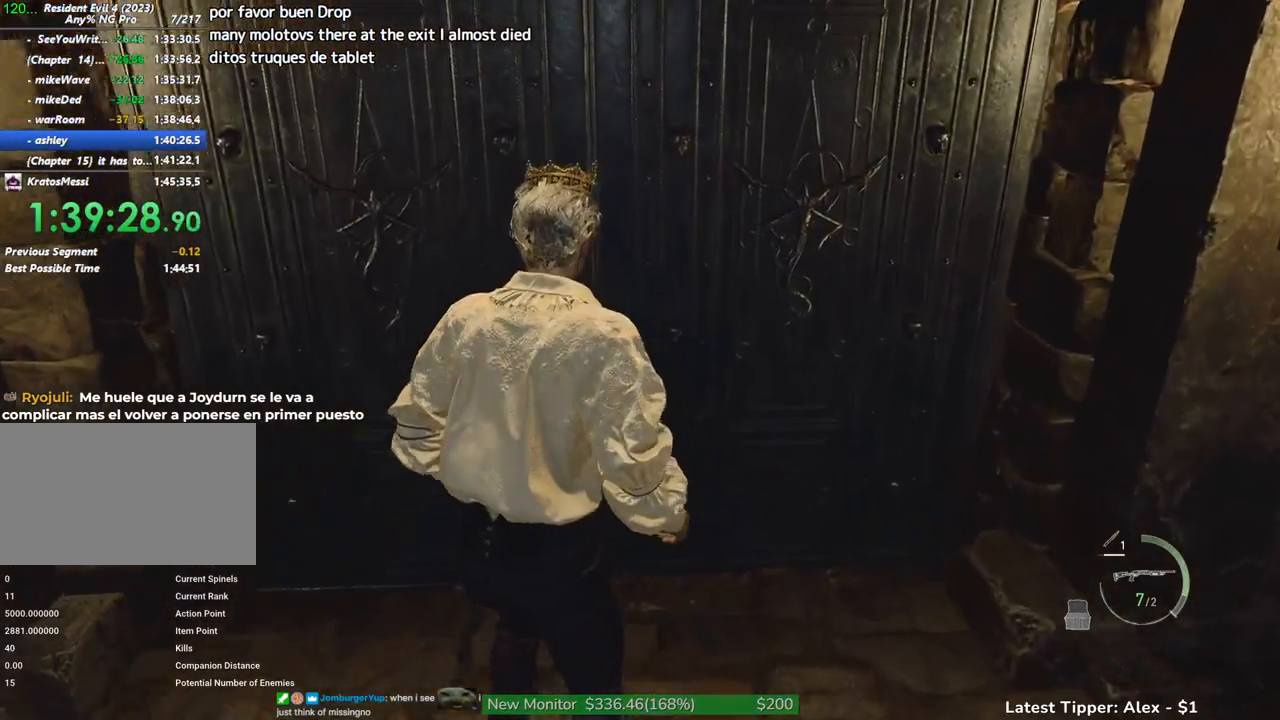
{"keys": ["shift", "w"], "mouse": [], "events": [[316, "g", "up"]]}
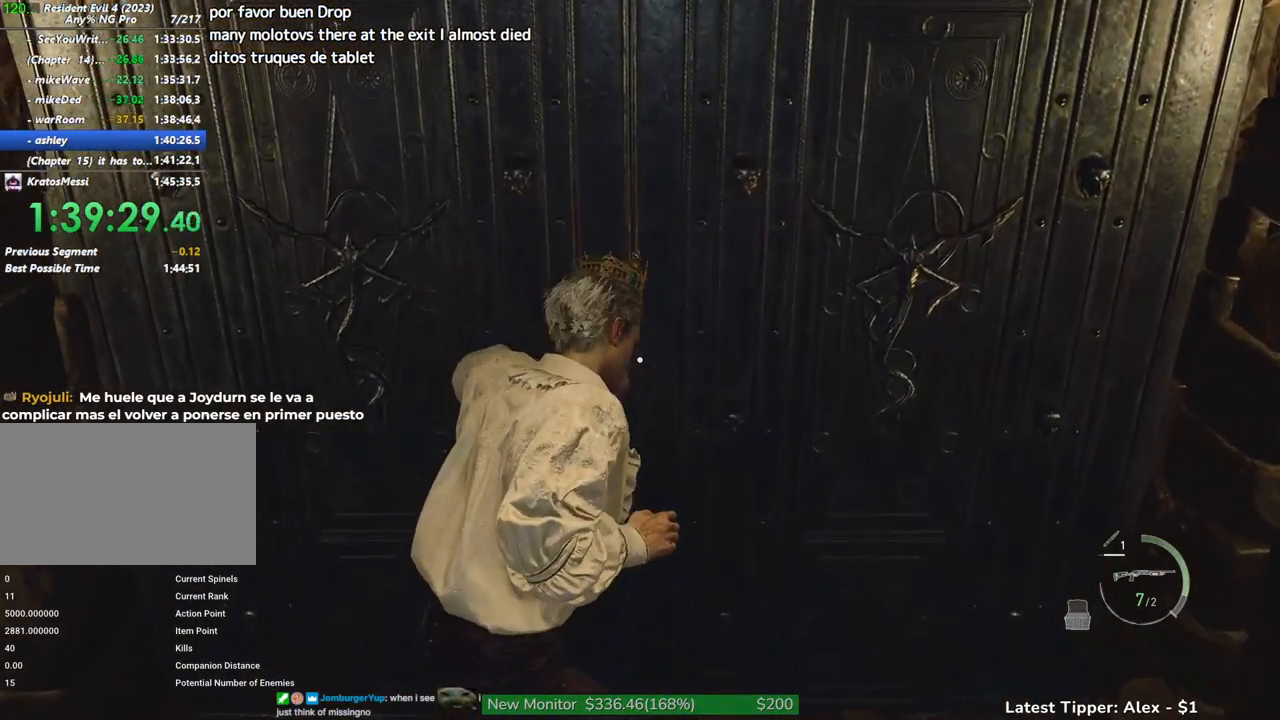
{"keys": ["shift", "w"], "mouse": [], "events": []}
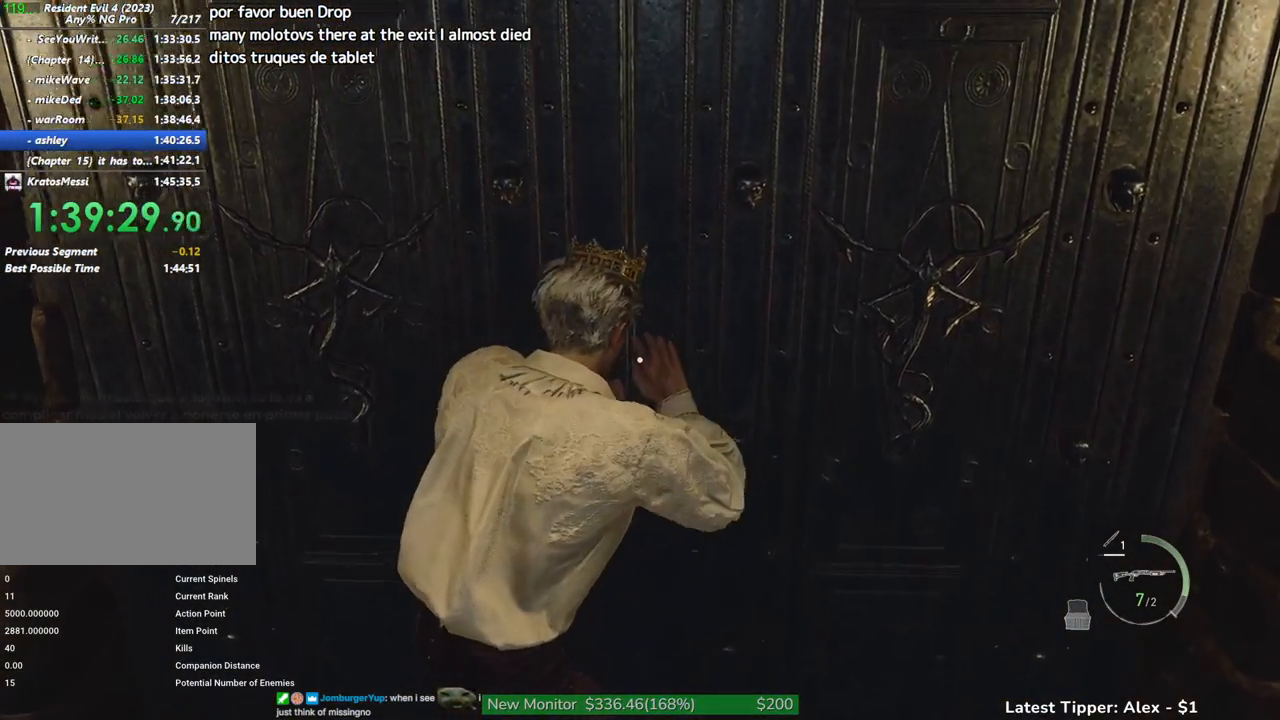
{"keys": ["shift", "w"], "mouse": [], "events": []}
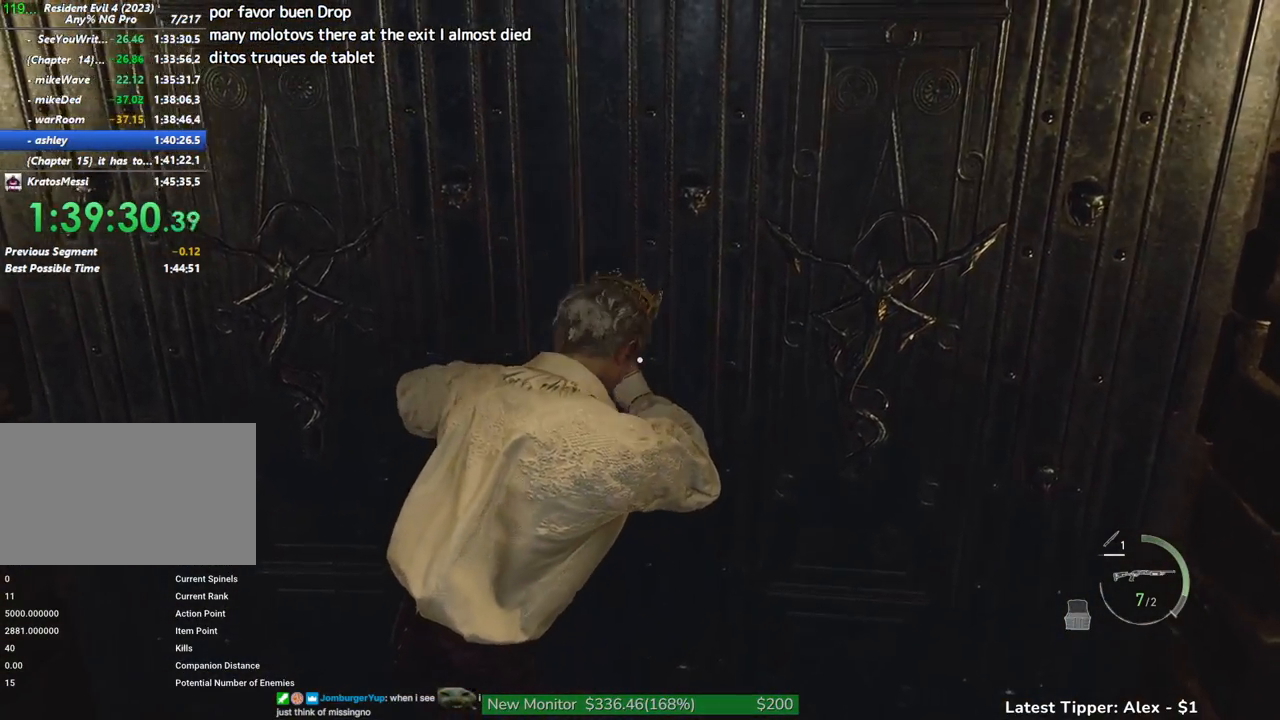
{"keys": ["shift", "w"], "mouse": [], "events": []}
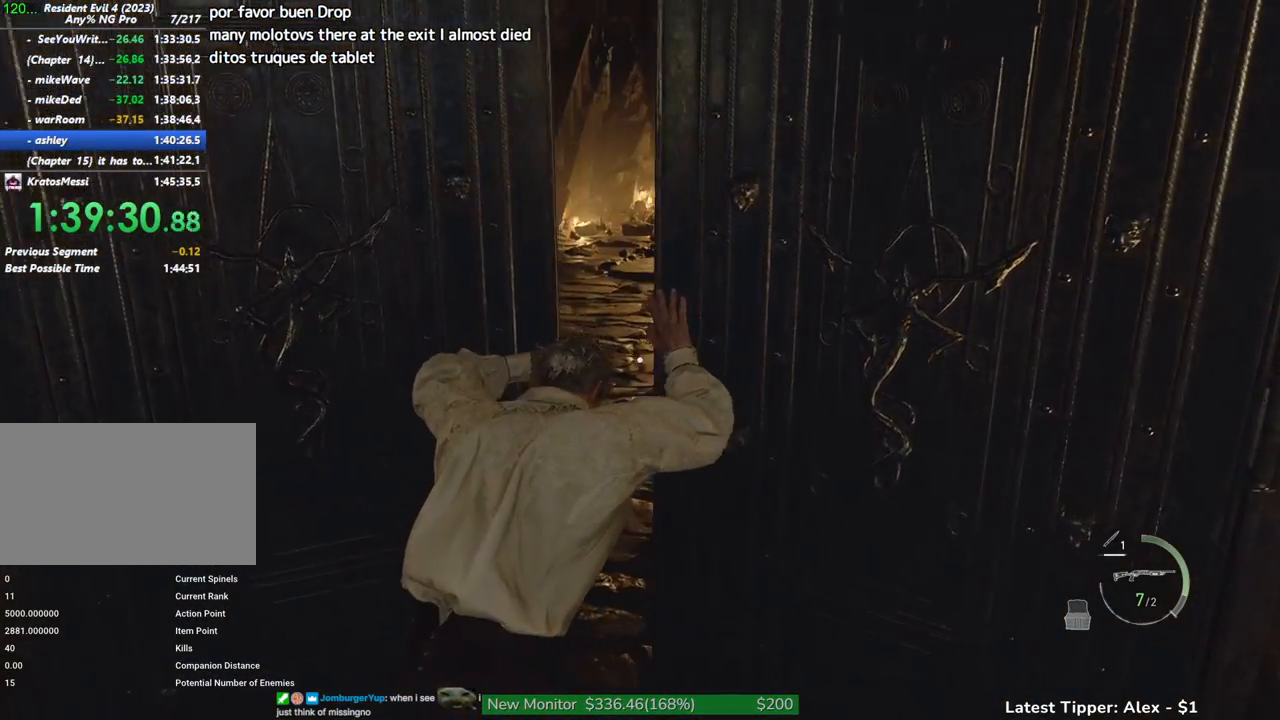
{"keys": ["shift", "w"], "mouse": [], "events": []}
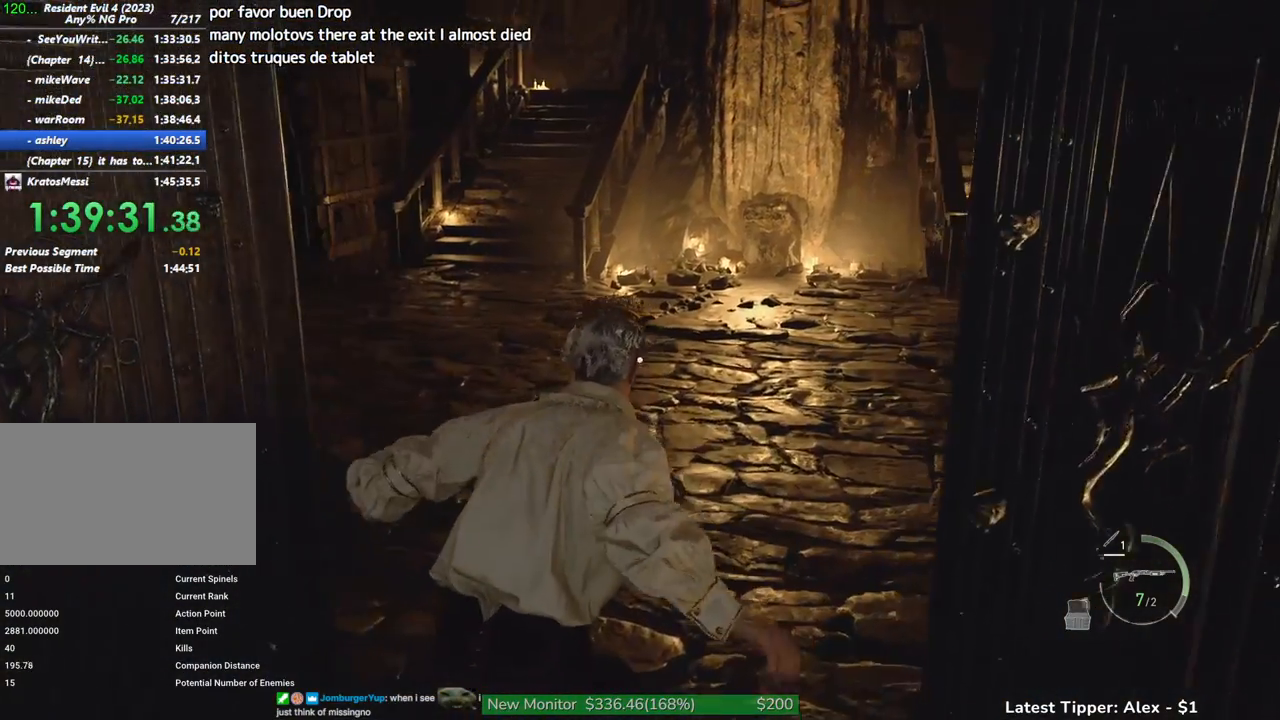
{"keys": ["shift", "w"], "mouse": [], "events": []}
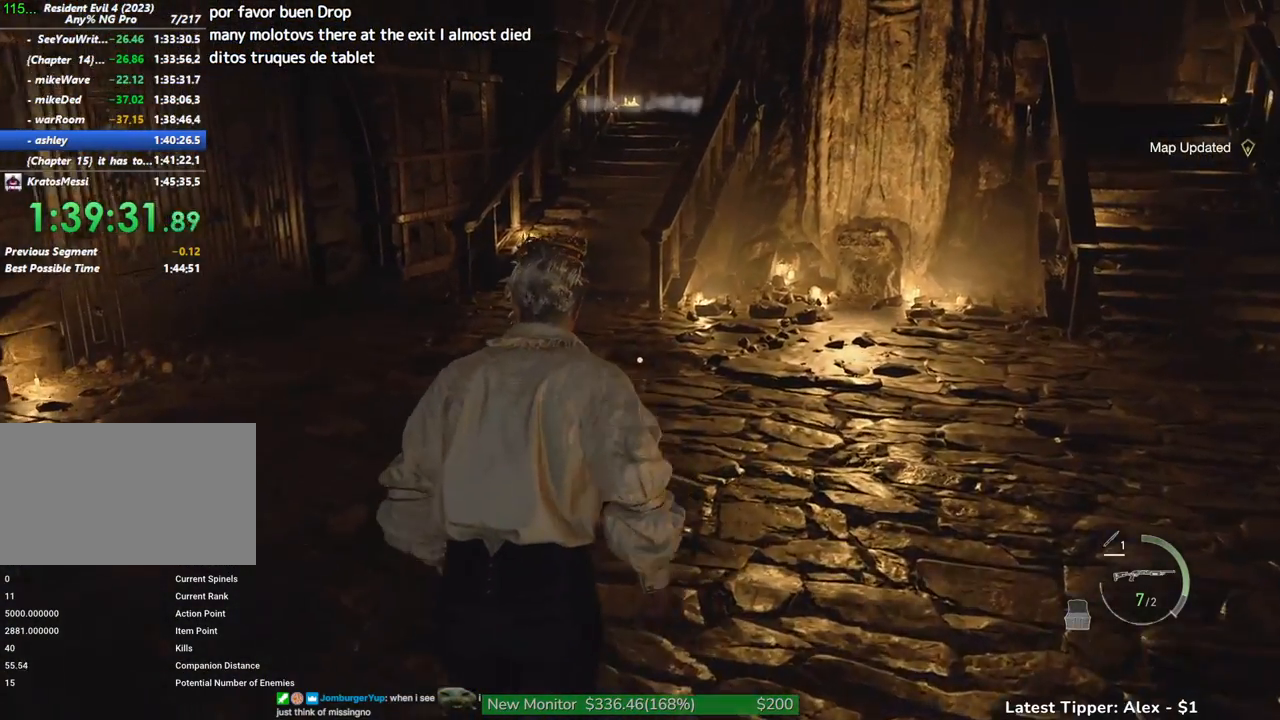
{"keys": ["shift", "w"], "mouse": [], "events": []}
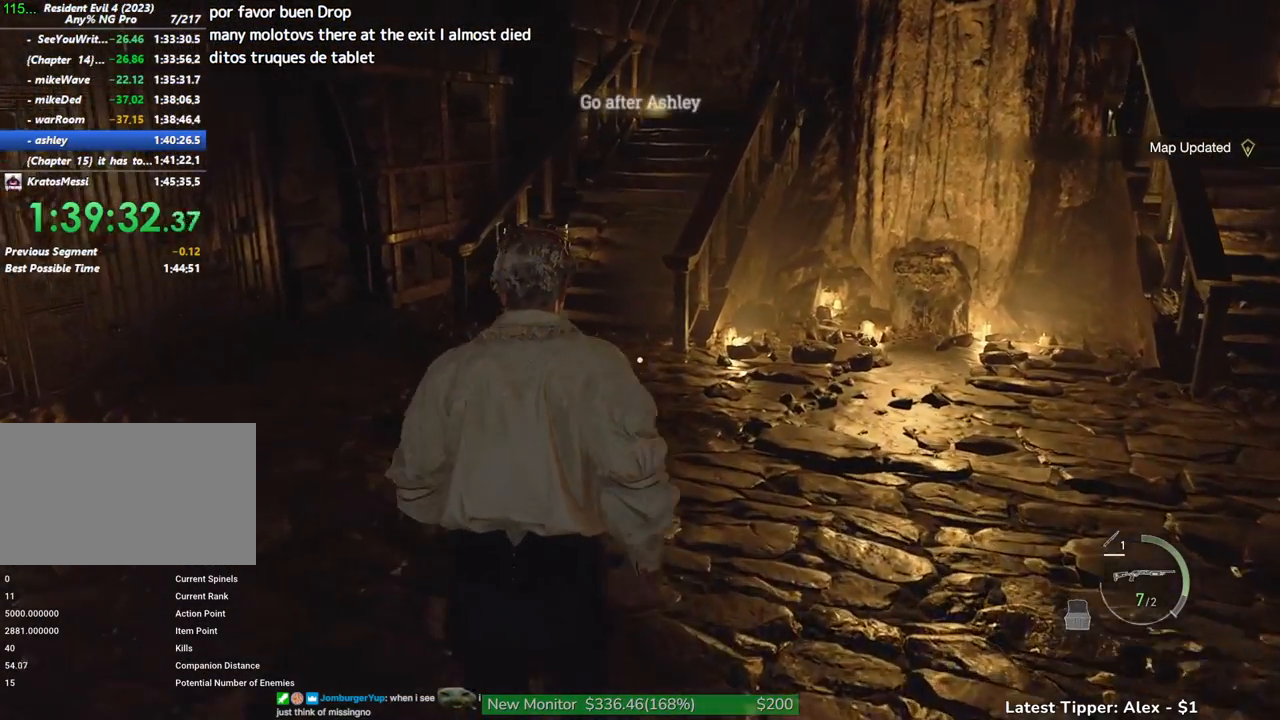
{"keys": ["shift", "w"], "mouse": [], "events": []}
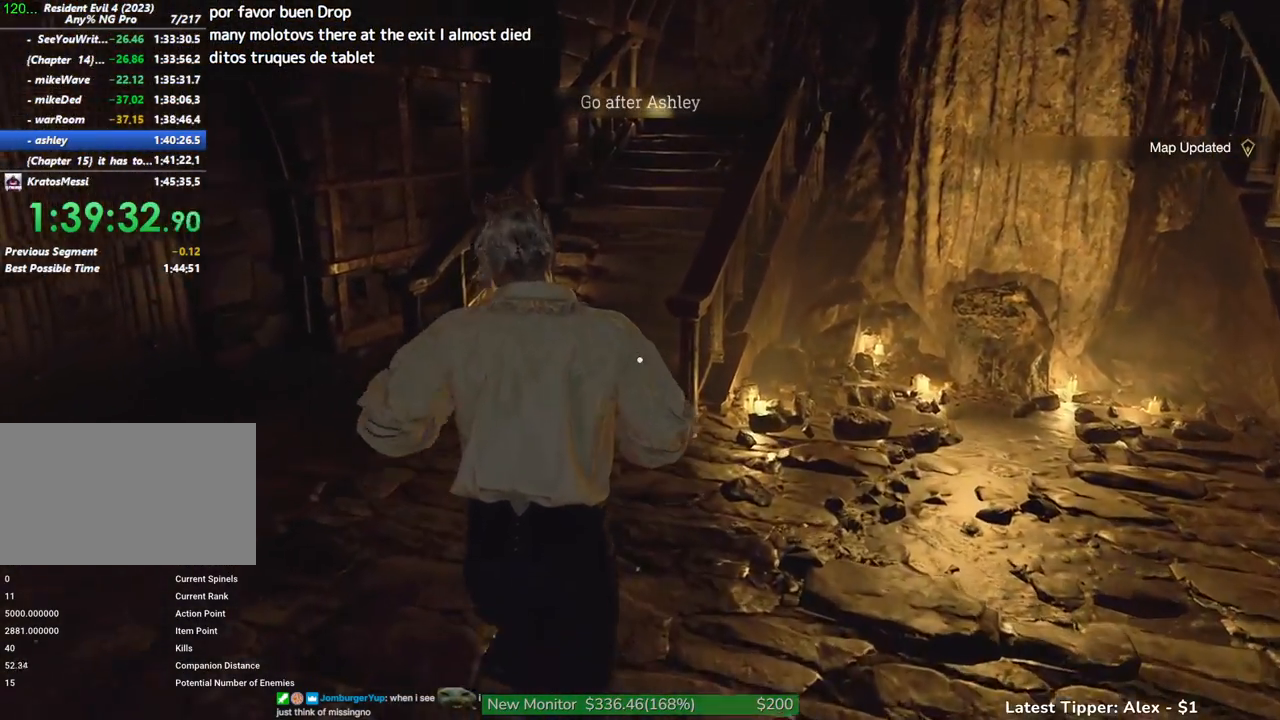
{"keys": ["shift", "w"], "mouse": [], "events": []}
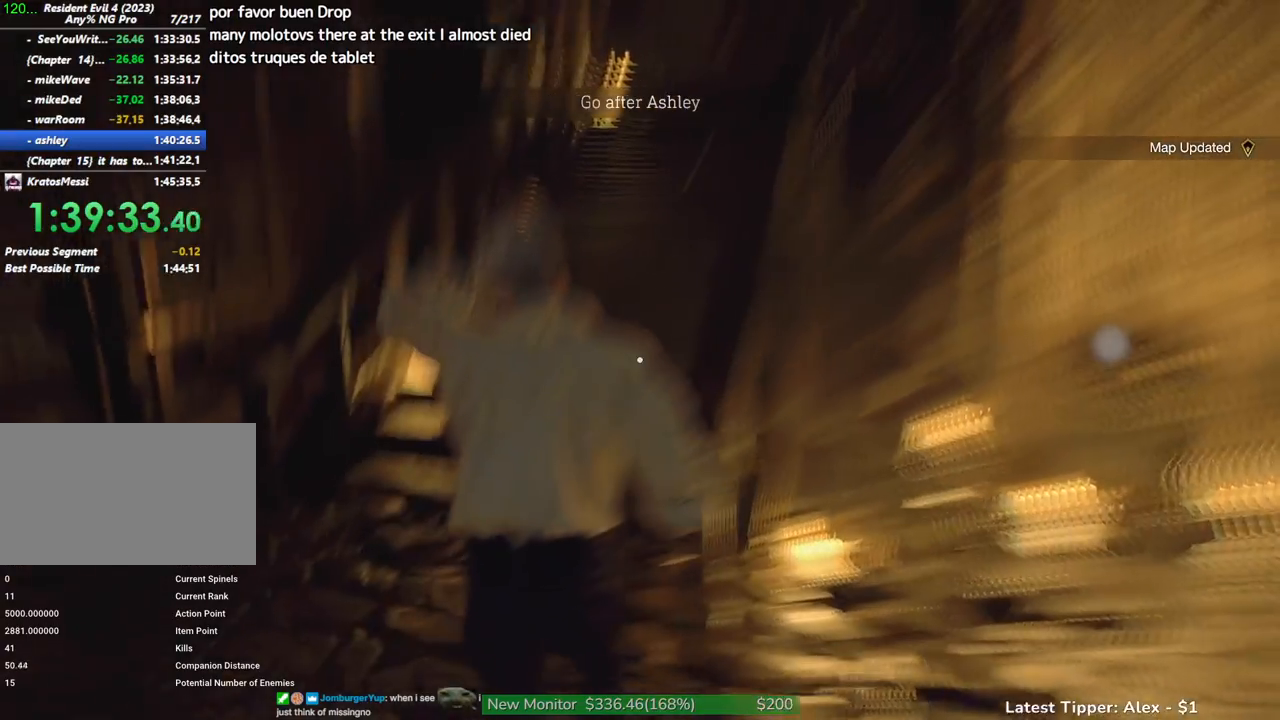
{"keys": ["shift", "w"], "mouse": [], "events": []}
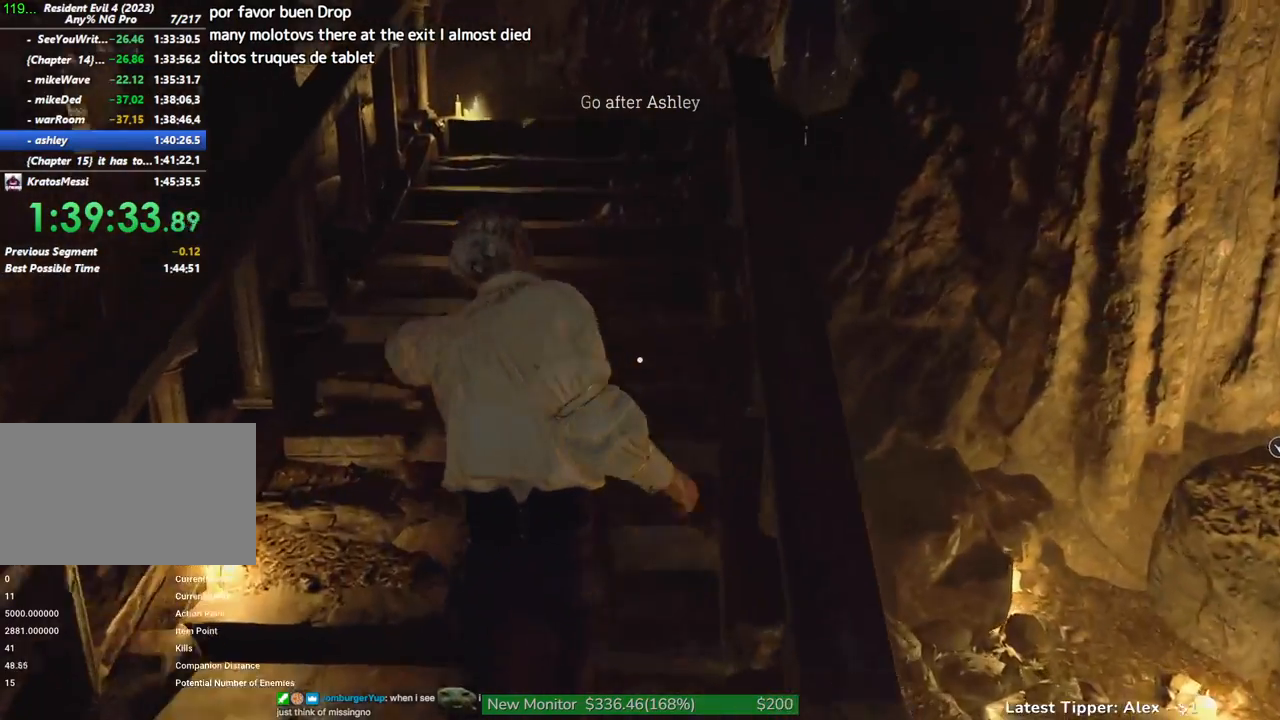
{"keys": ["shift", "w"], "mouse": [], "events": []}
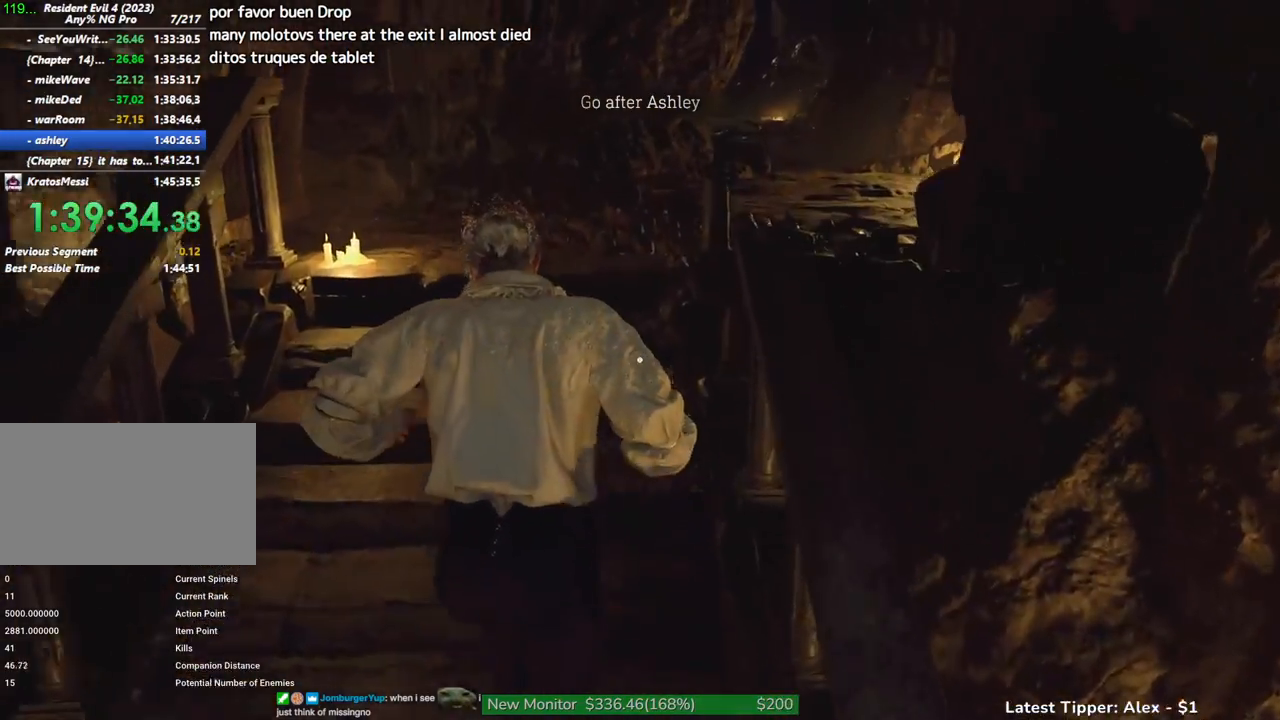
{"keys": ["shift", "w"], "mouse": [], "events": []}
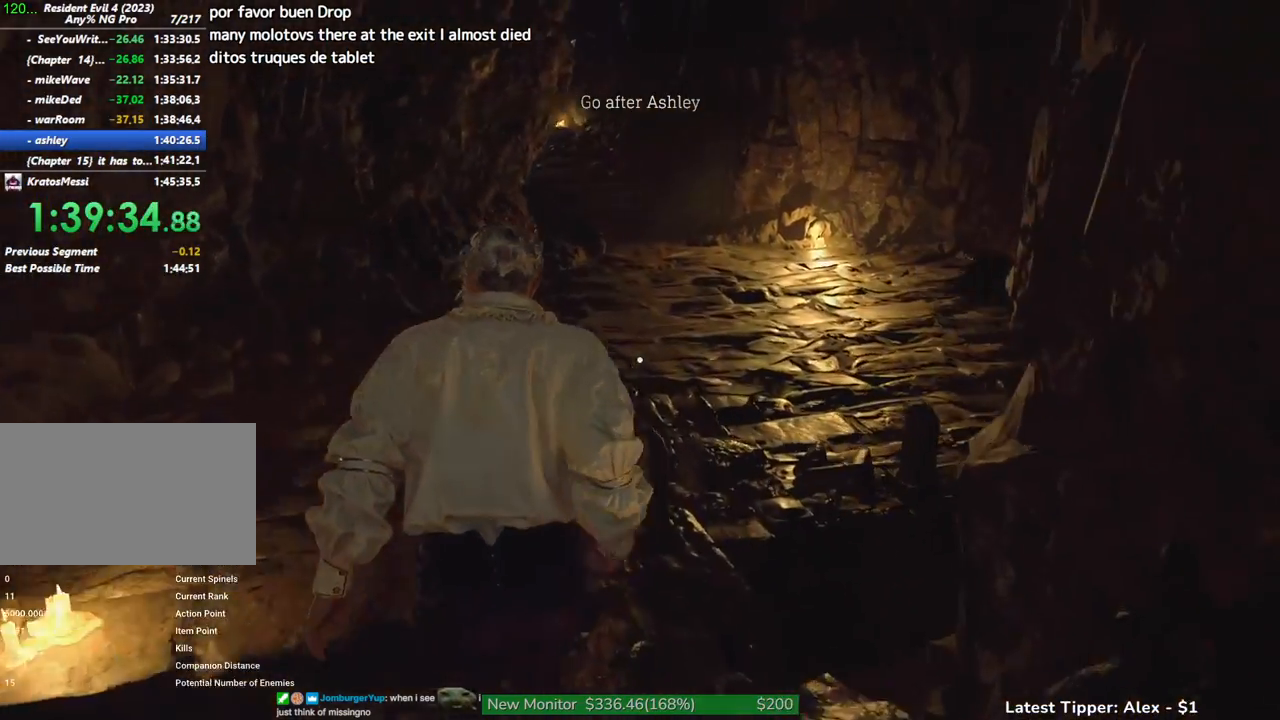
{"keys": ["shift", "w"], "mouse": [], "events": []}
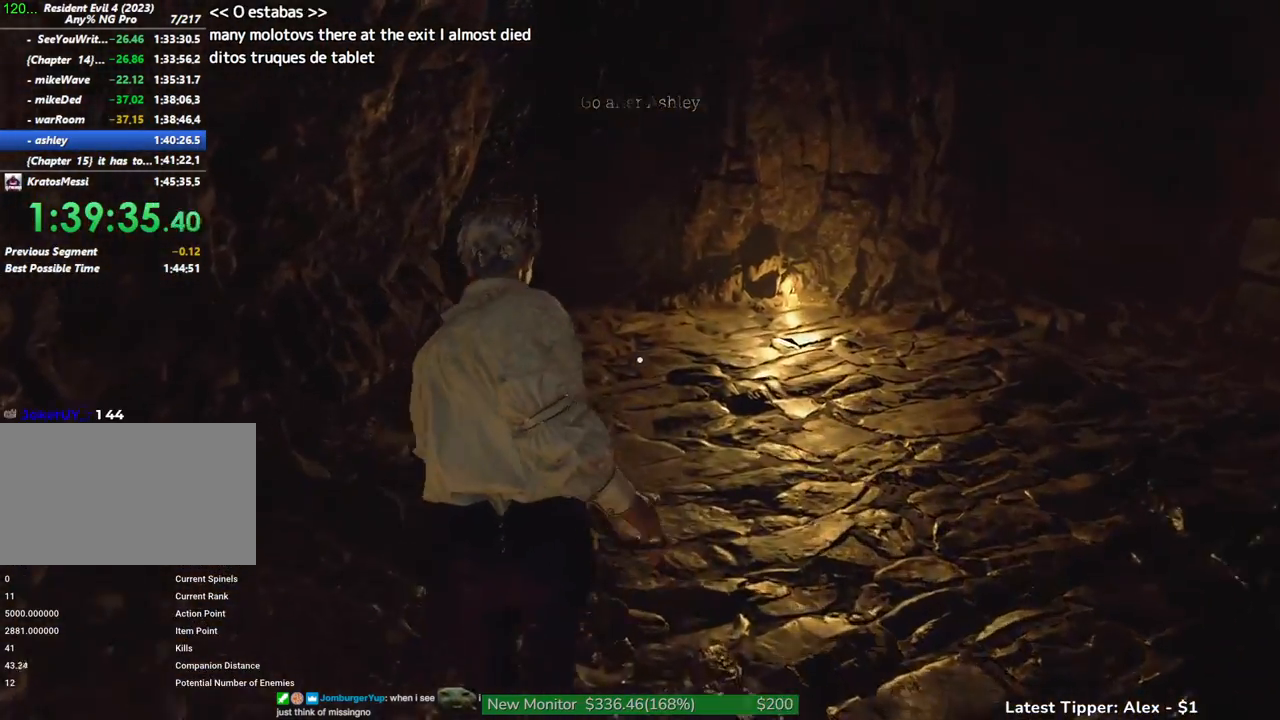
{"keys": ["shift", "w"], "mouse": [], "events": []}
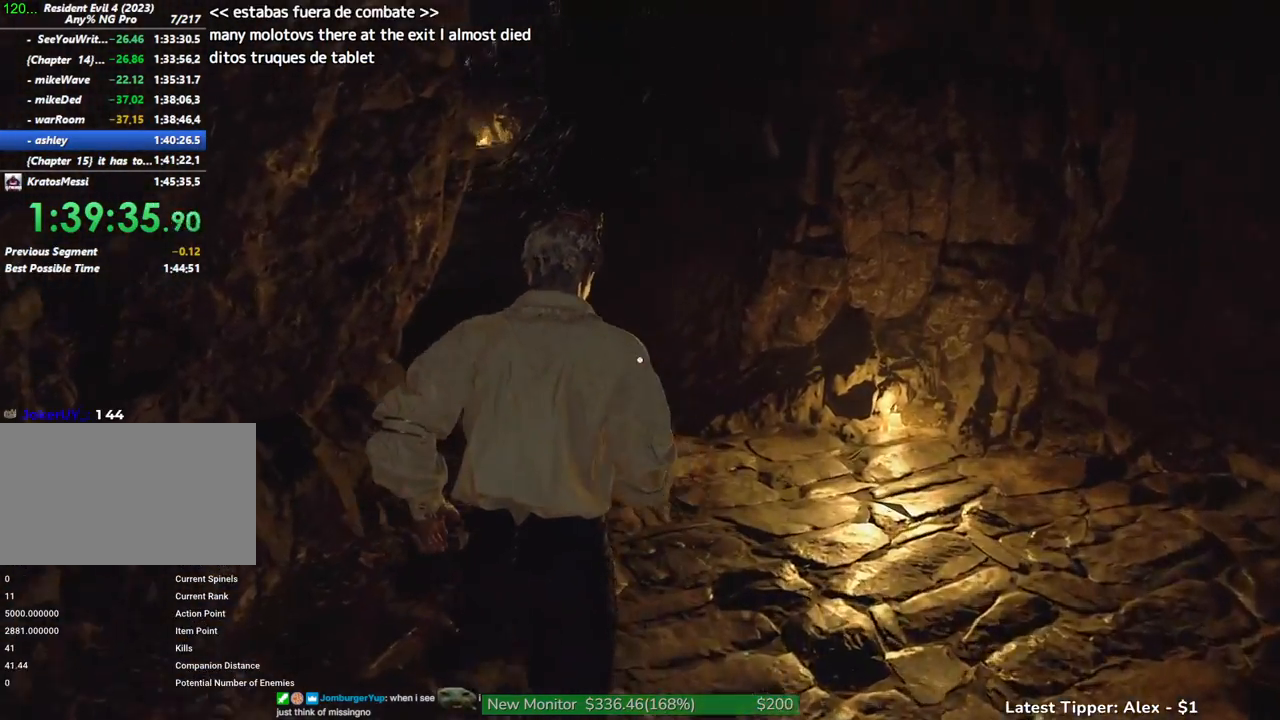
{"keys": ["shift", "w"], "mouse": [], "events": []}
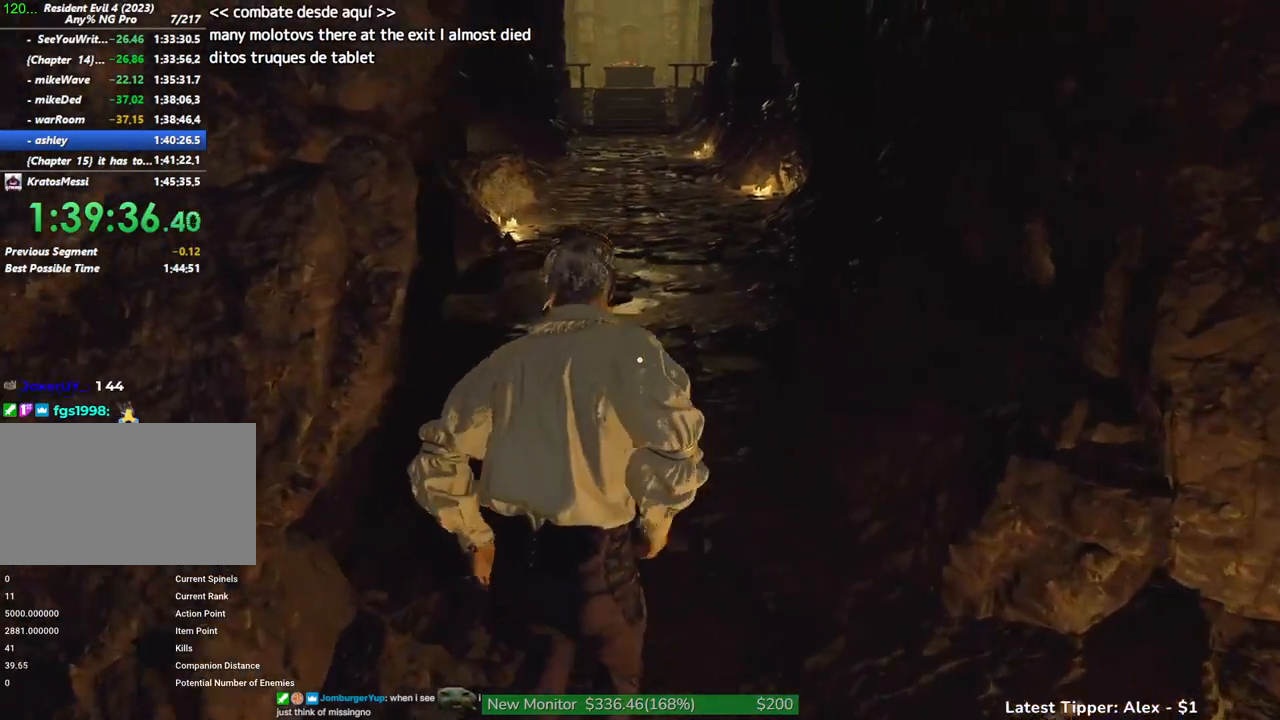
{"keys": ["shift", "w"], "mouse": [], "events": []}